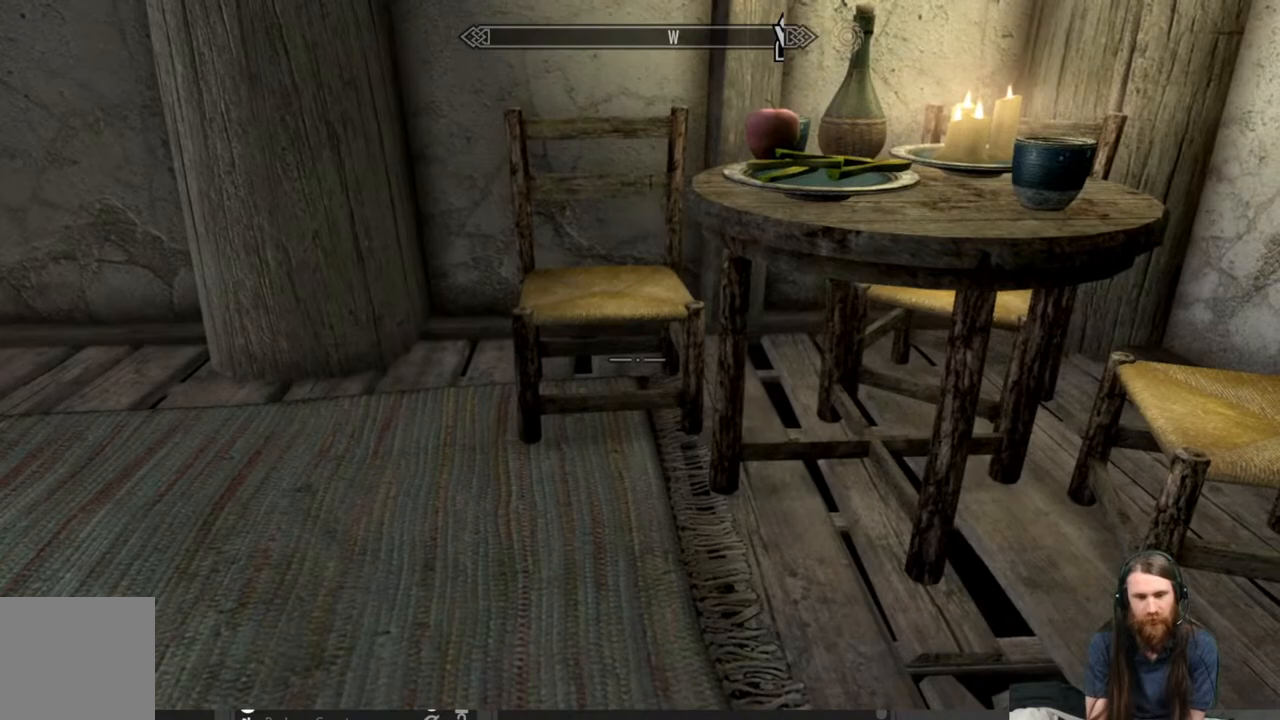
Gameplay with a controller (Xbox layout); each line is a JSON object with the inputs held at the frame after it. "events" lists button and stick changes between this image and that frame as [ms after this image, input, new state], when the widget could be followed in between.
{"buttons": [], "left_stick": "up", "right_stick": "down", "events": [[117, "L3", "down"], [200, "left_stick", "down-right"], [267, "right_stick", "center"], [283, "L3", "up"], [367, "left_stick", "center"], [433, "right_stick", "down"], [483, "left_stick", "up"]]}
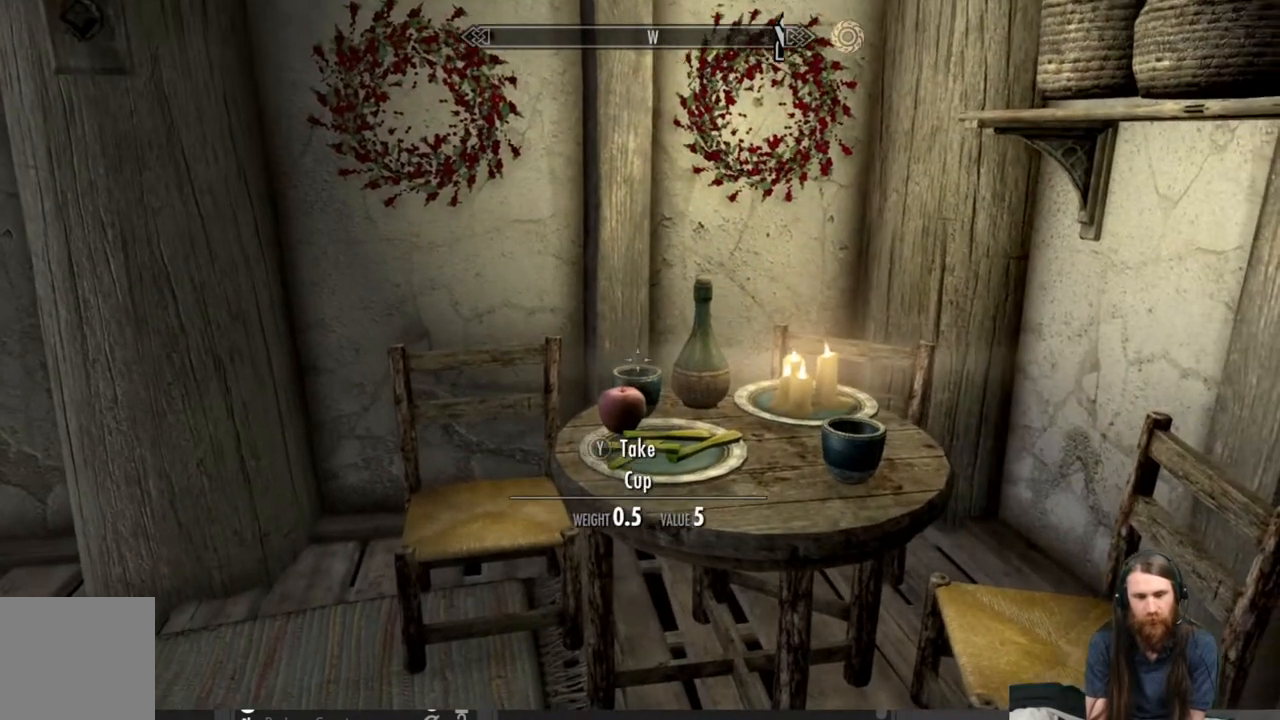
{"buttons": [], "left_stick": "center", "right_stick": "center", "events": [[50, "right_stick", "center"], [133, "left_stick", "center"]]}
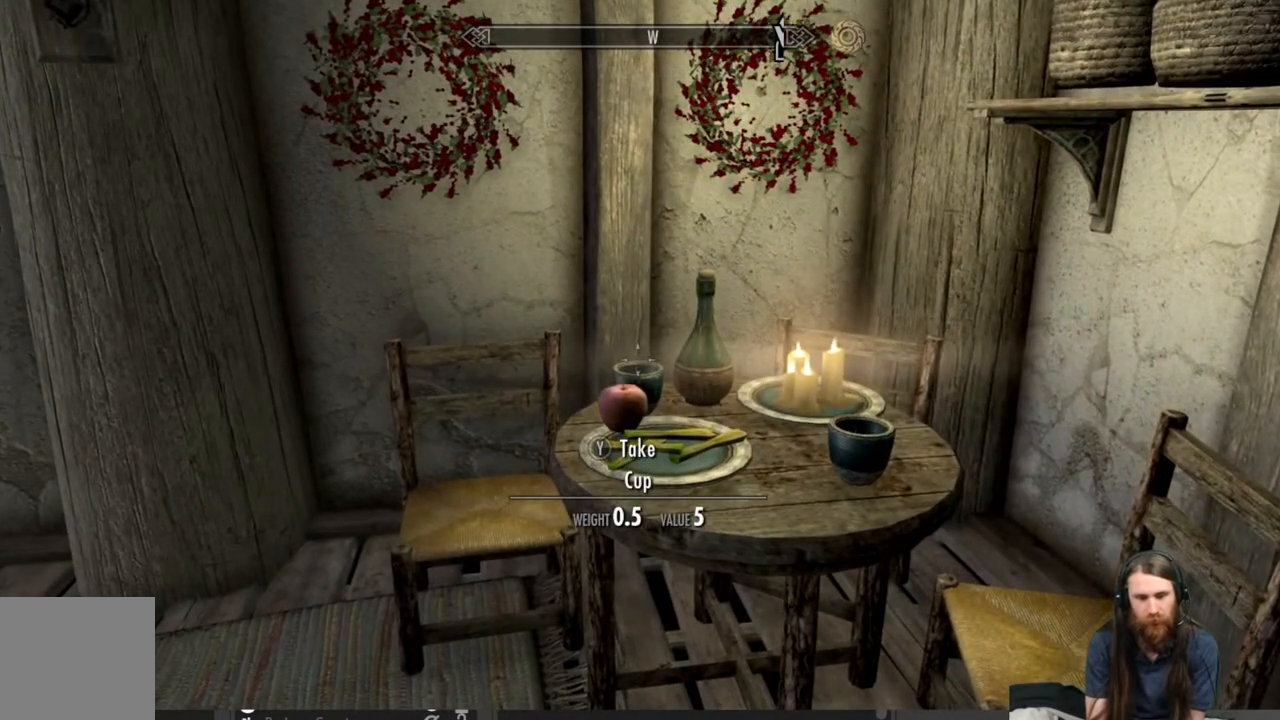
{"buttons": [], "left_stick": "up", "right_stick": "down", "events": [[83, "right_stick", "down"], [133, "left_stick", "up"], [317, "right_stick", "center"], [400, "right_stick", "down"]]}
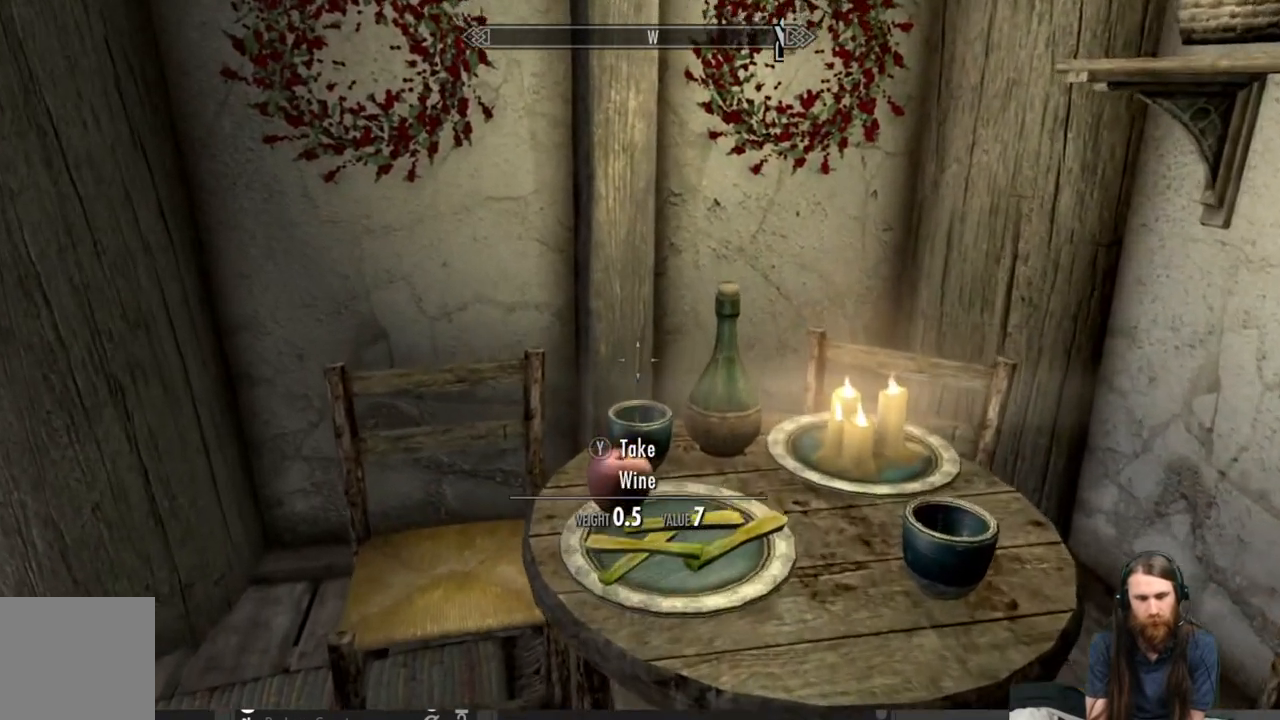
{"buttons": [], "left_stick": "center", "right_stick": "center", "events": [[33, "left_stick", "center"], [200, "right_stick", "center"]]}
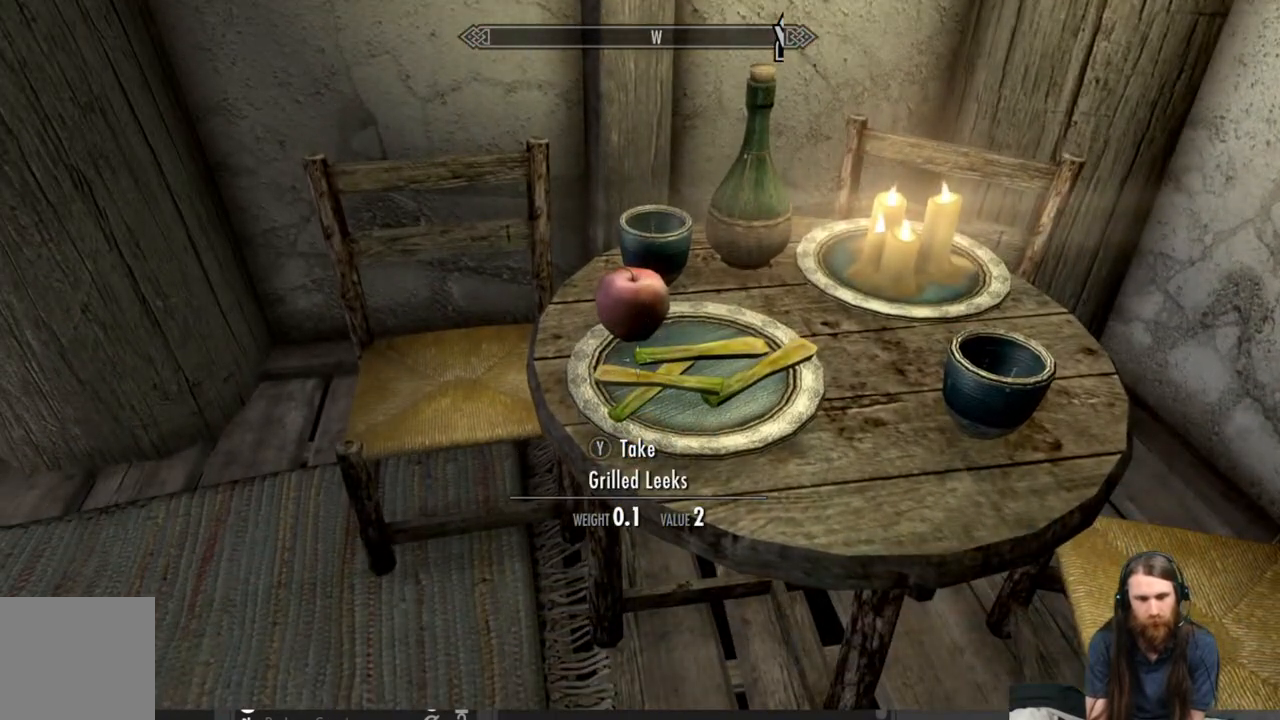
{"buttons": [], "left_stick": "center", "right_stick": "center", "events": [[117, "right_stick", "up"], [400, "right_stick", "center"]]}
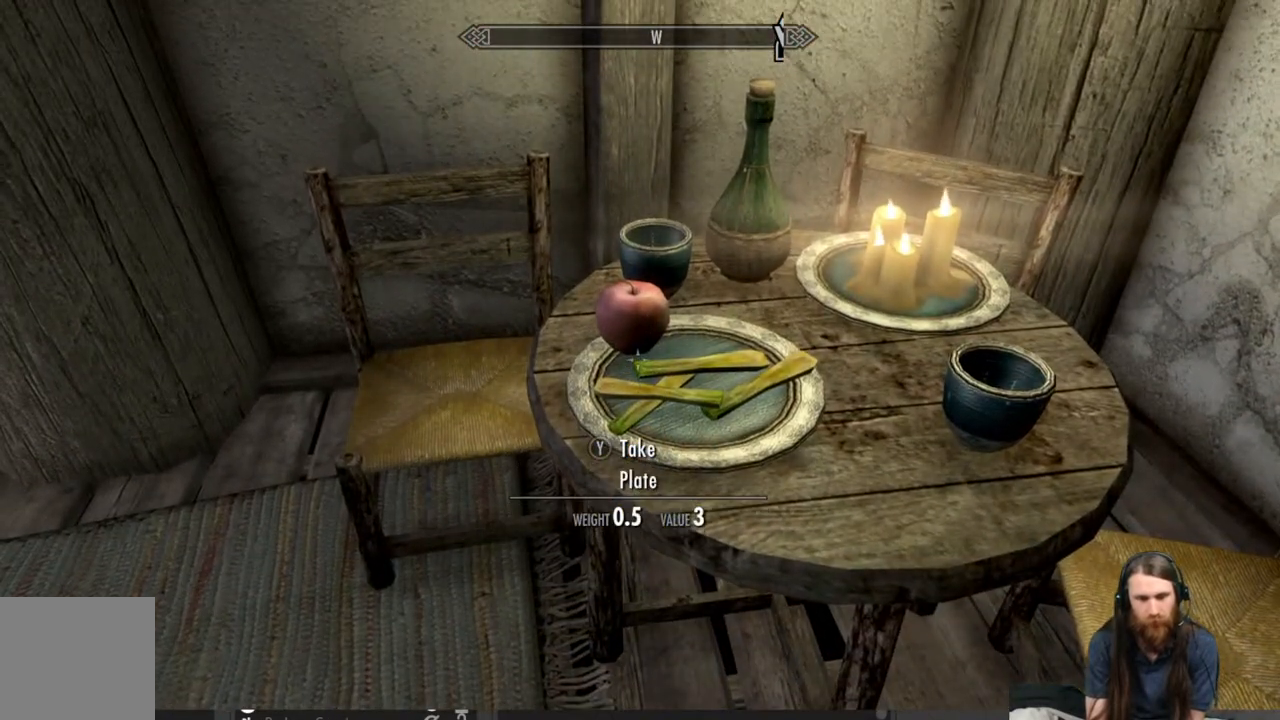
{"buttons": [], "left_stick": "center", "right_stick": "up", "events": [[350, "right_stick", "up"]]}
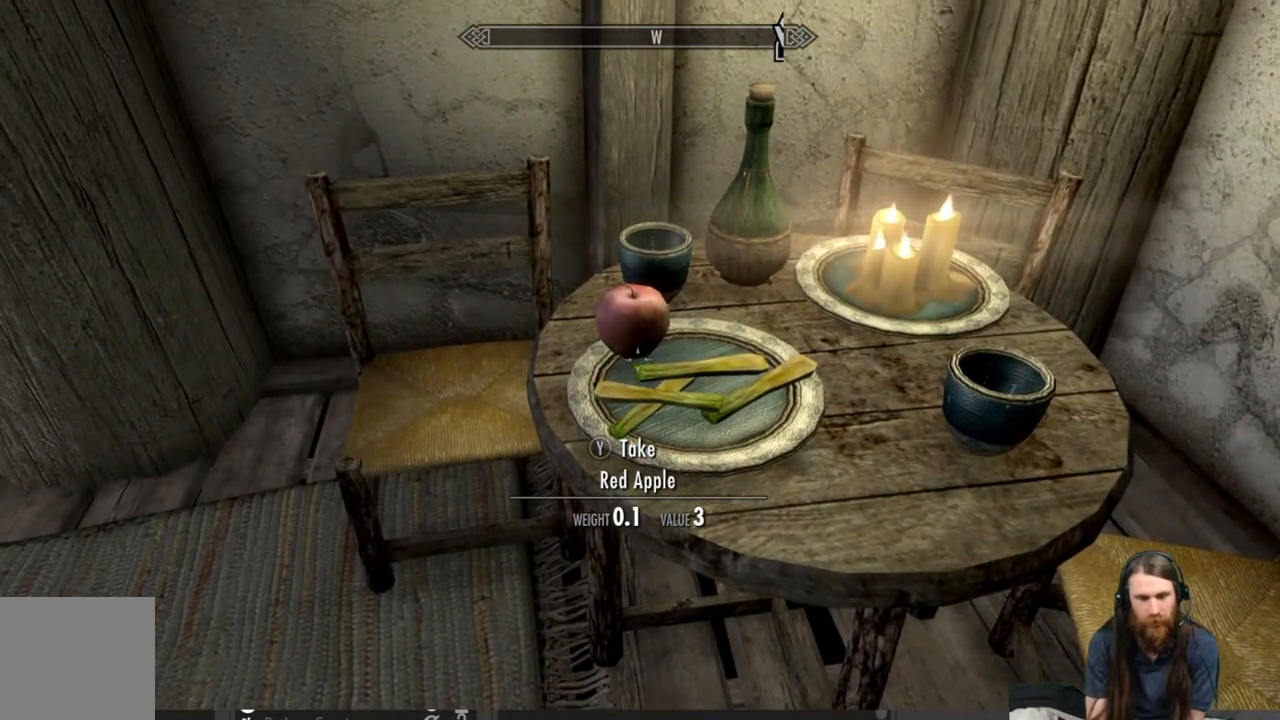
{"buttons": [], "left_stick": "center", "right_stick": "center", "events": [[200, "right_stick", "center"], [350, "Y", "down"], [467, "Y", "up"]]}
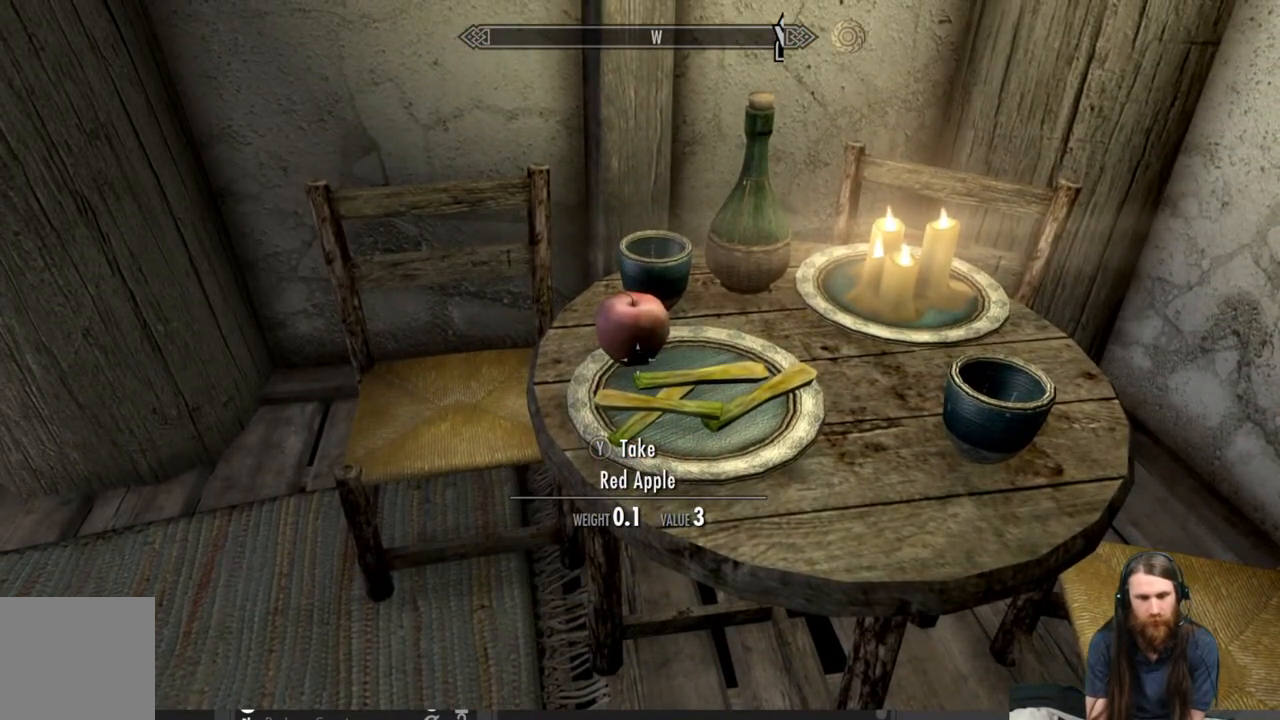
{"buttons": [], "left_stick": "center", "right_stick": "up-left", "events": [[217, "right_stick", "up-left"]]}
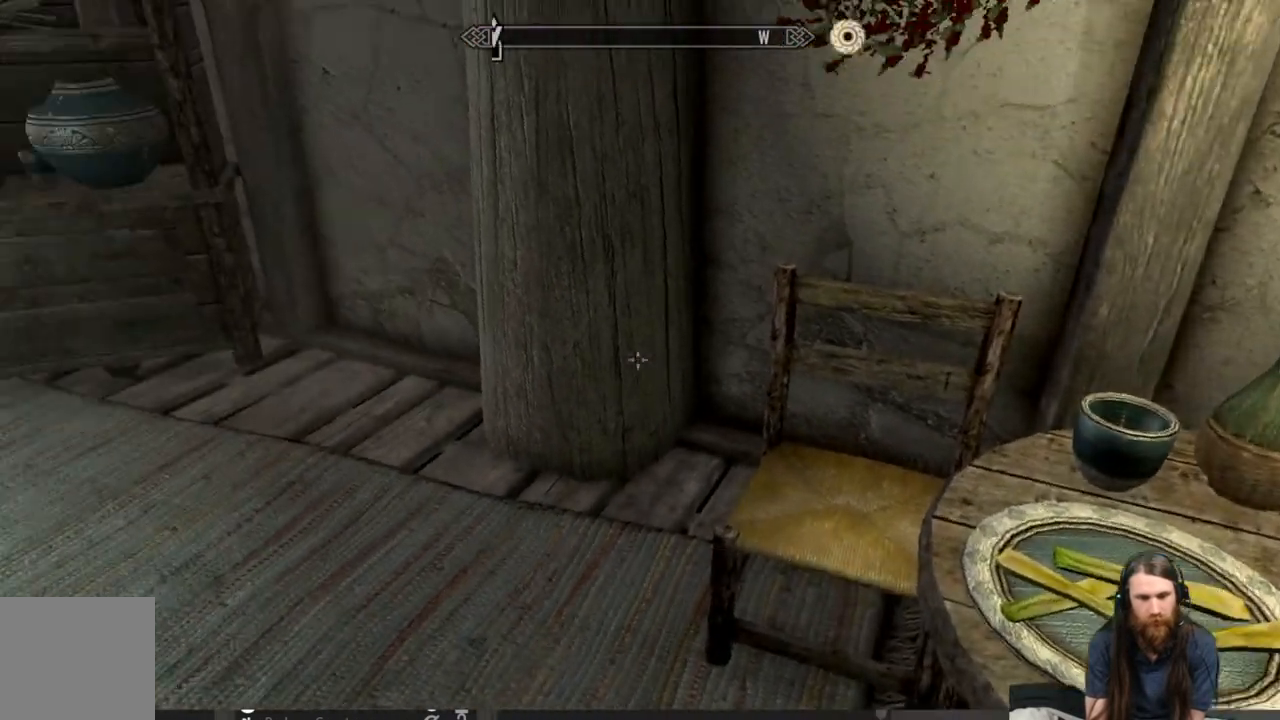
{"buttons": [], "left_stick": "up-right", "right_stick": "down-left", "events": [[250, "right_stick", "center"], [433, "right_stick", "down-left"], [467, "left_stick", "up-right"]]}
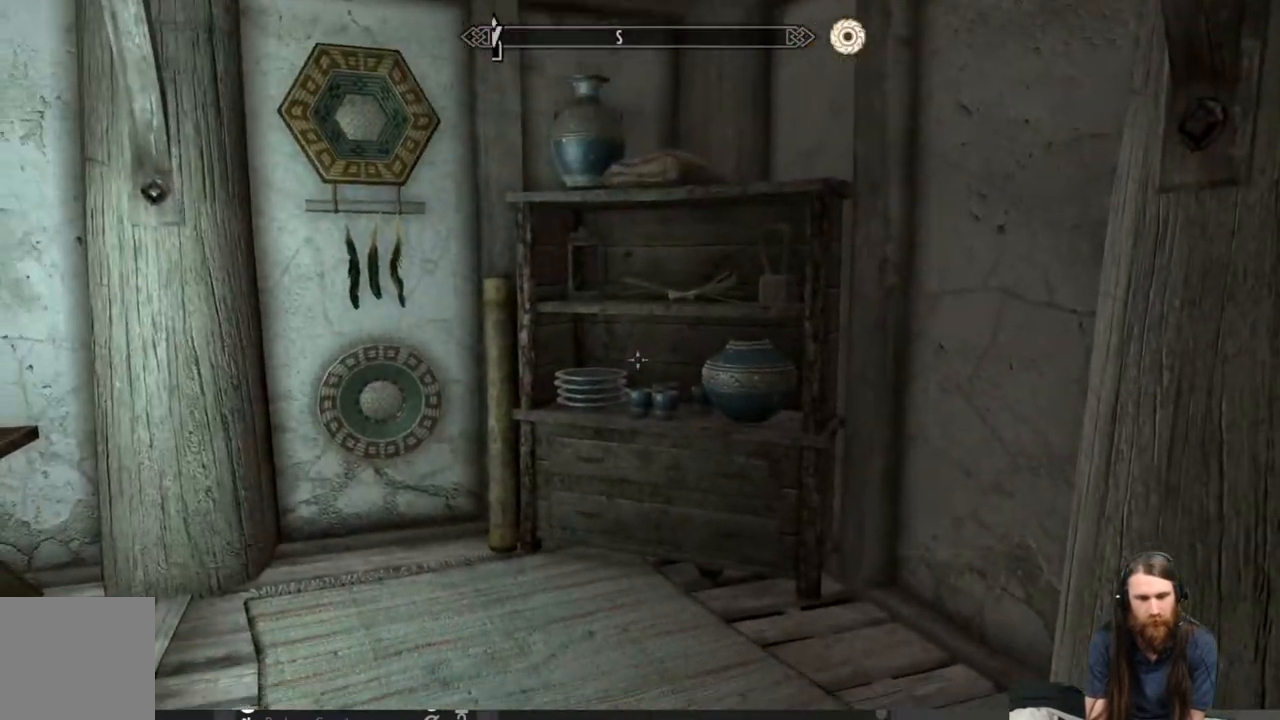
{"buttons": [], "left_stick": "center", "right_stick": "center", "events": [[83, "right_stick", "center"], [450, "left_stick", "center"]]}
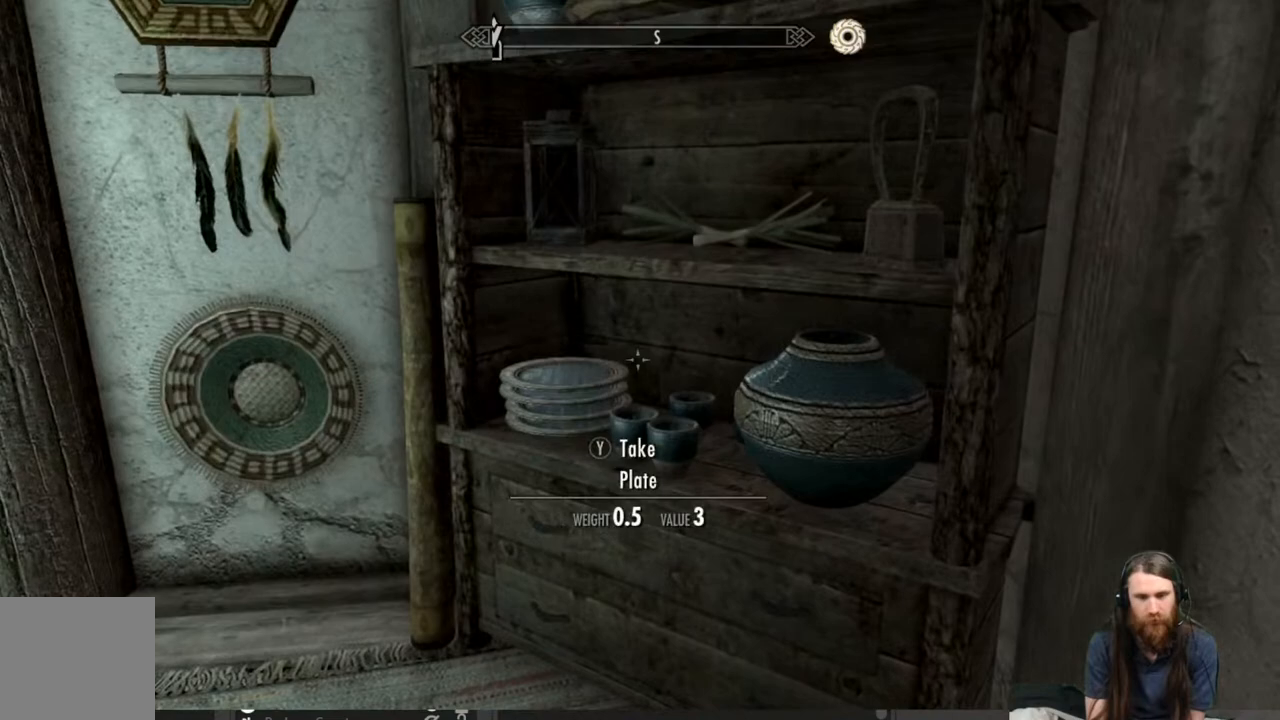
{"buttons": [], "left_stick": "center", "right_stick": "down", "events": [[67, "right_stick", "up-right"], [267, "right_stick", "center"], [467, "right_stick", "down"]]}
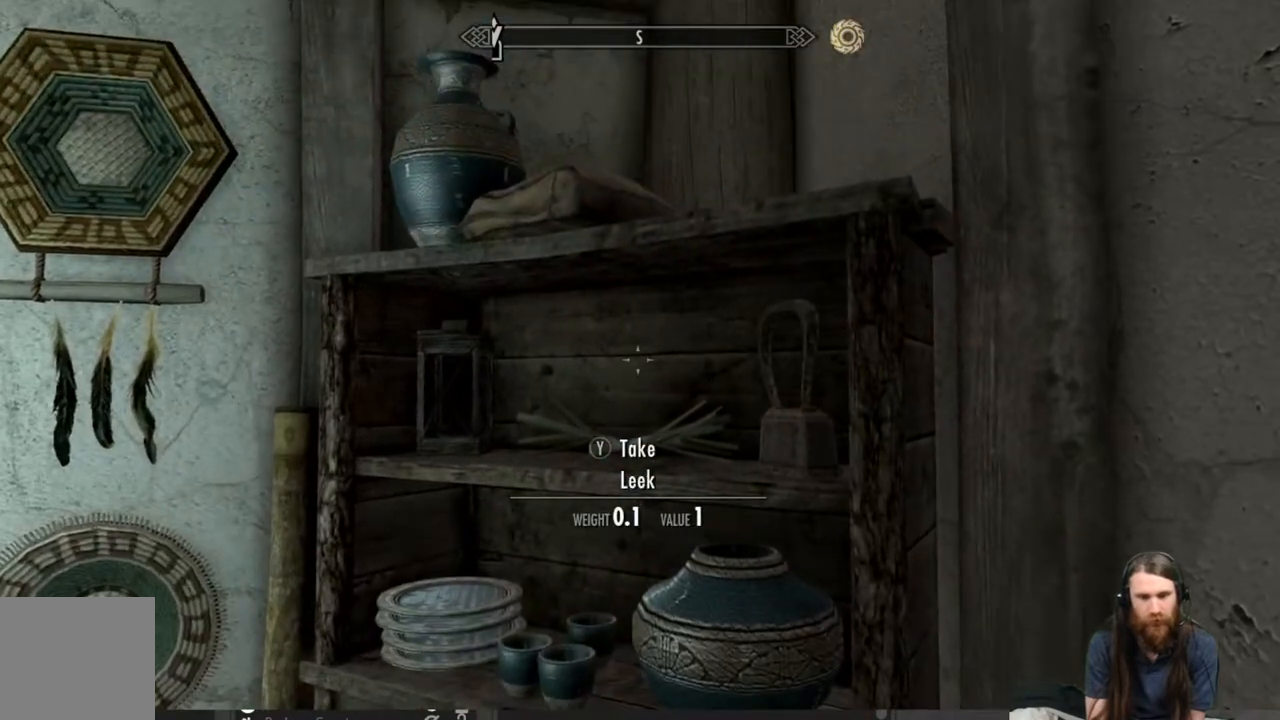
{"buttons": [], "left_stick": "center", "right_stick": "center", "events": [[167, "right_stick", "center"], [350, "Y", "down"], [483, "Y", "up"]]}
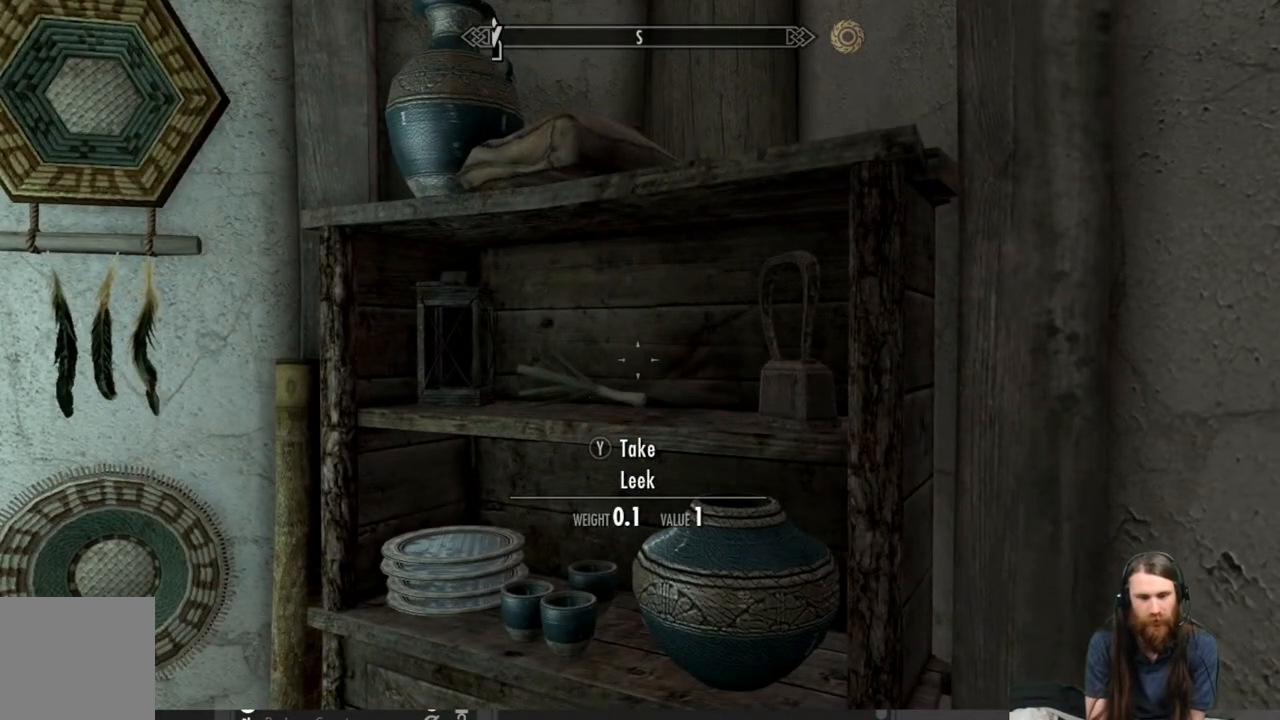
{"buttons": [], "left_stick": "center", "right_stick": "center", "events": [[267, "left_stick", "up-left"], [383, "Y", "down"], [417, "left_stick", "center"], [500, "Y", "up"]]}
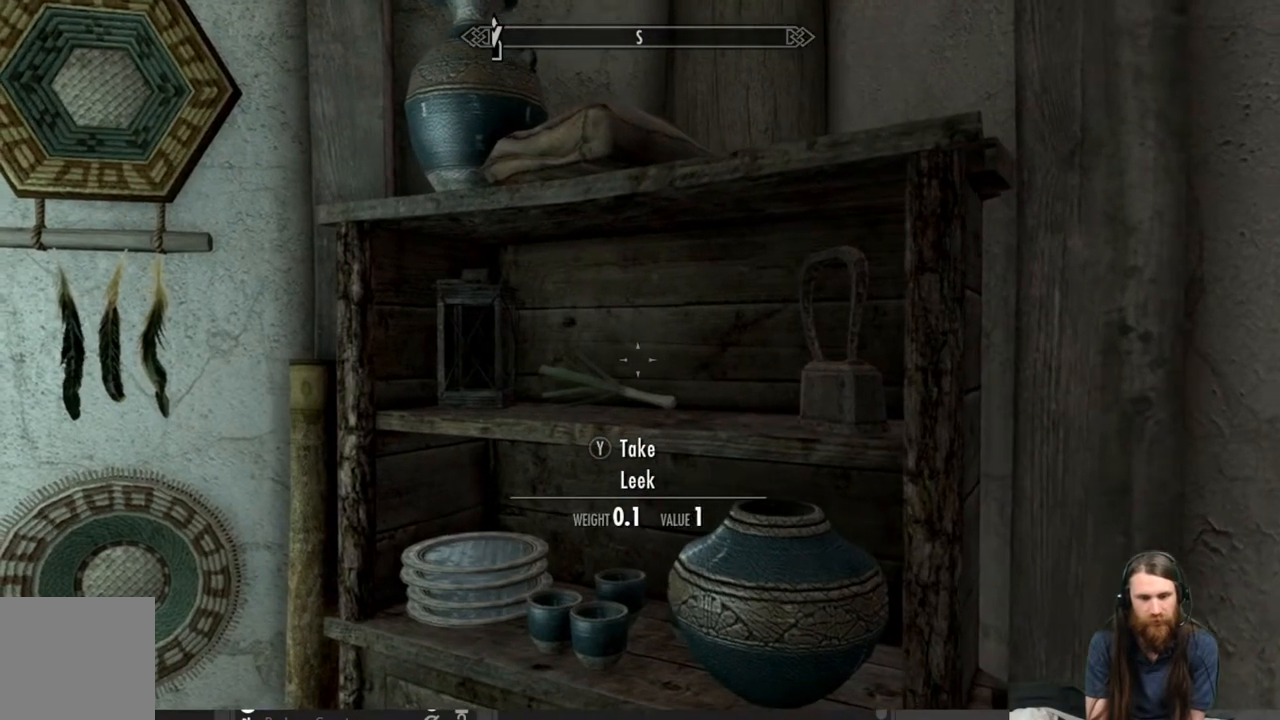
{"buttons": [], "left_stick": "center", "right_stick": "center", "events": [[233, "right_stick", "up"], [450, "right_stick", "center"]]}
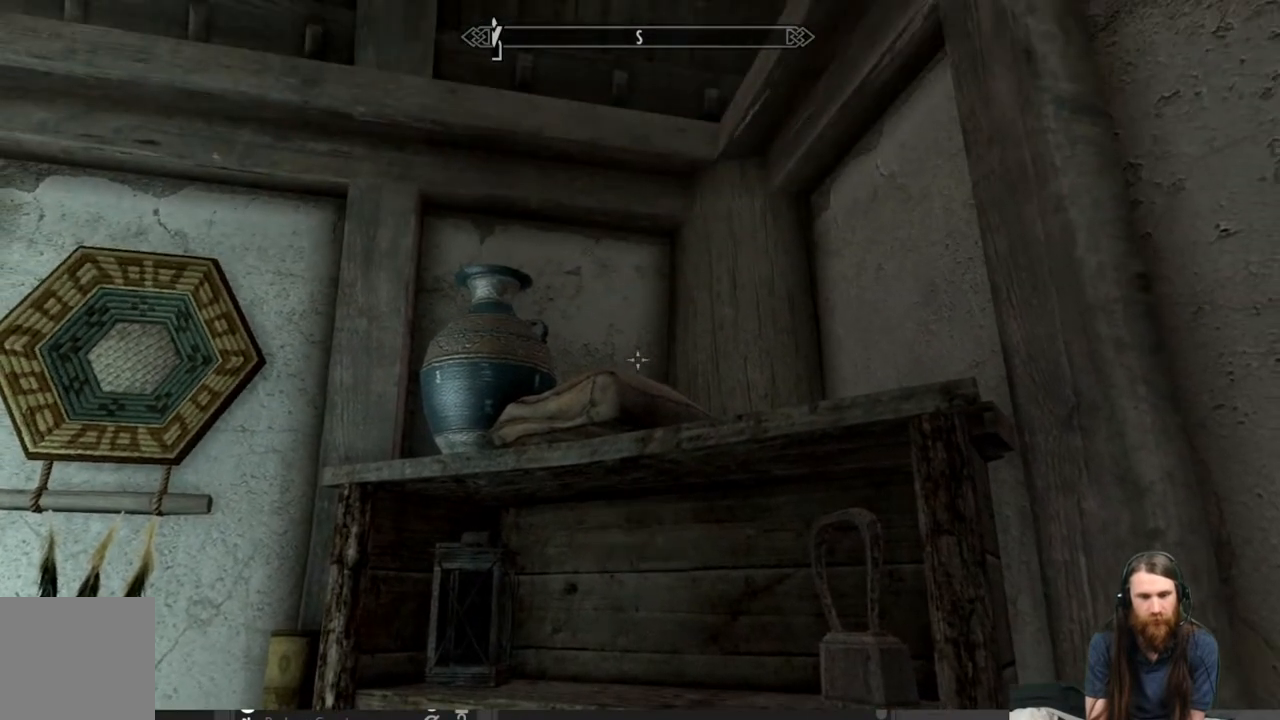
{"buttons": [], "left_stick": "center", "right_stick": "center", "events": [[233, "right_stick", "down"], [417, "right_stick", "center"]]}
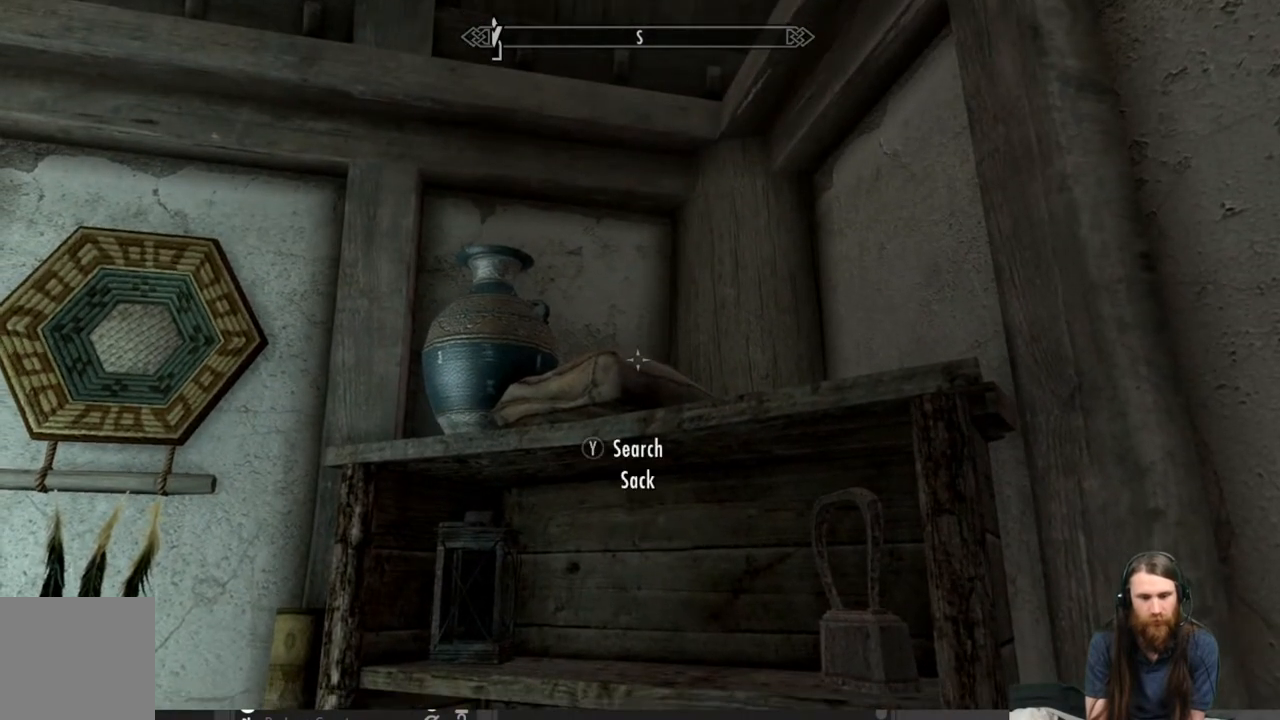
{"buttons": [], "left_stick": "center", "right_stick": "center", "events": [[133, "Y", "down"], [267, "Y", "up"]]}
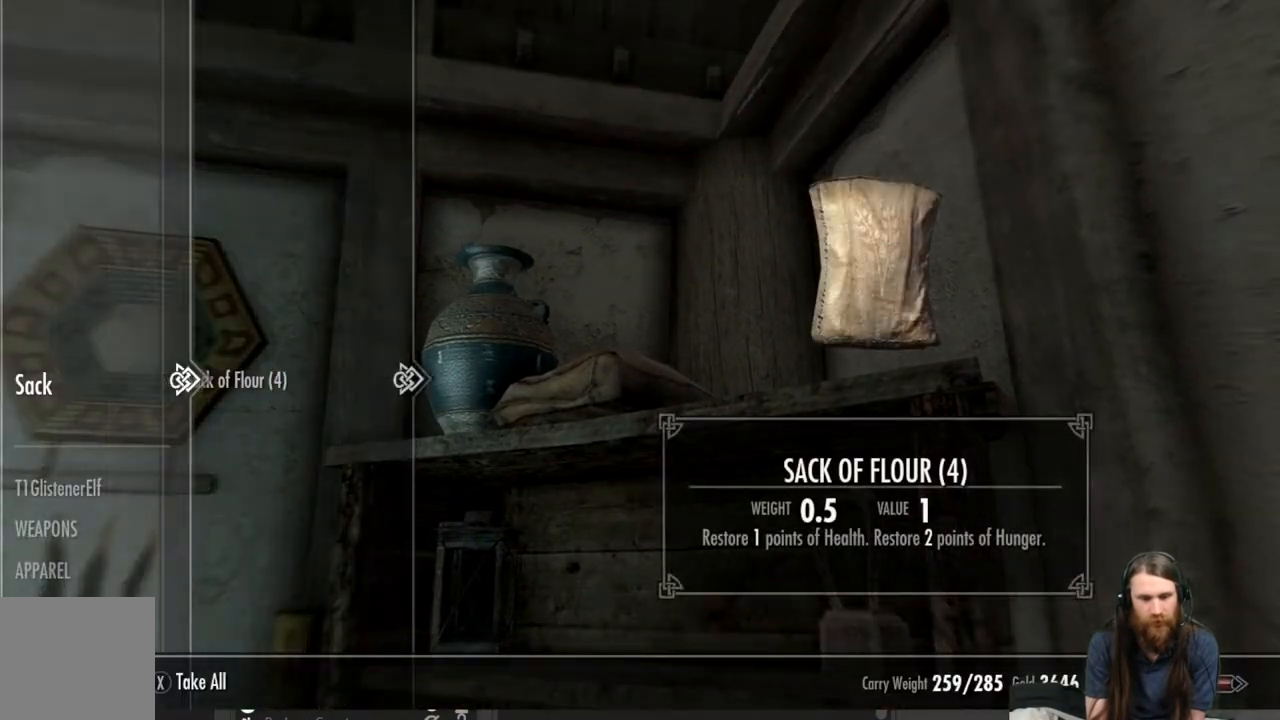
{"buttons": [], "left_stick": "center", "right_stick": "center", "events": []}
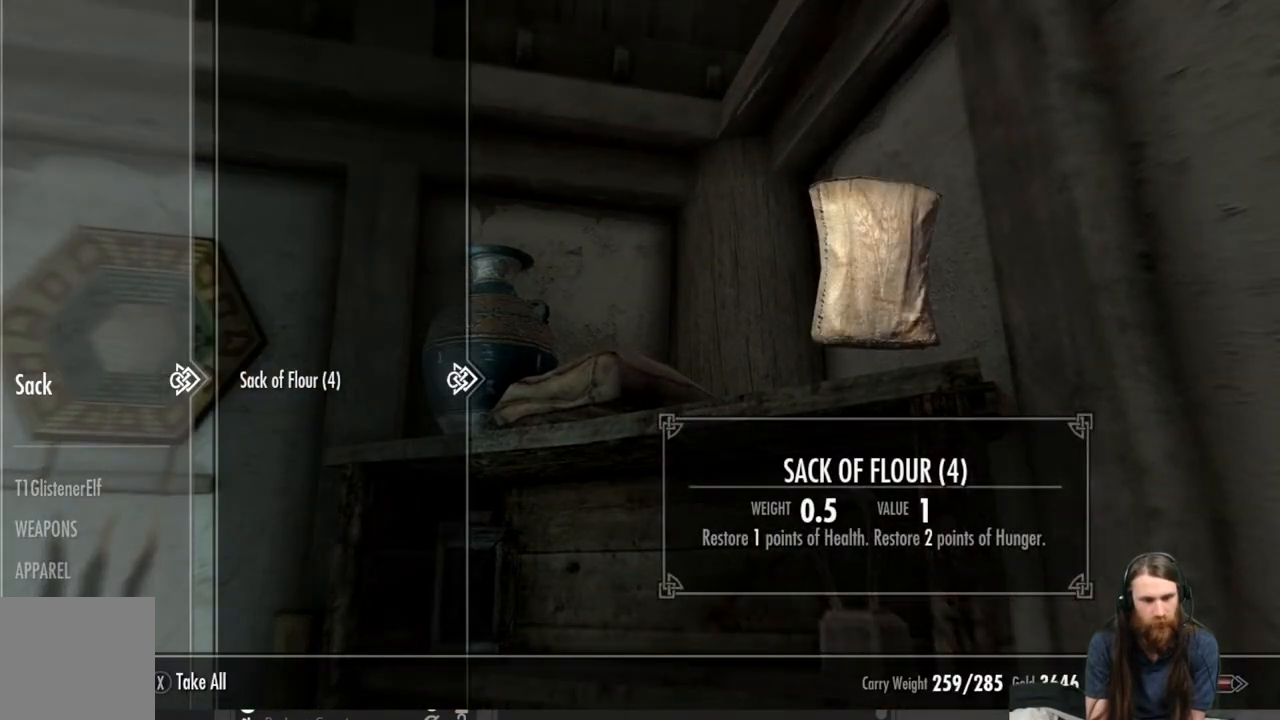
{"buttons": [], "left_stick": "center", "right_stick": "center", "events": [[250, "X", "down"], [367, "X", "up"]]}
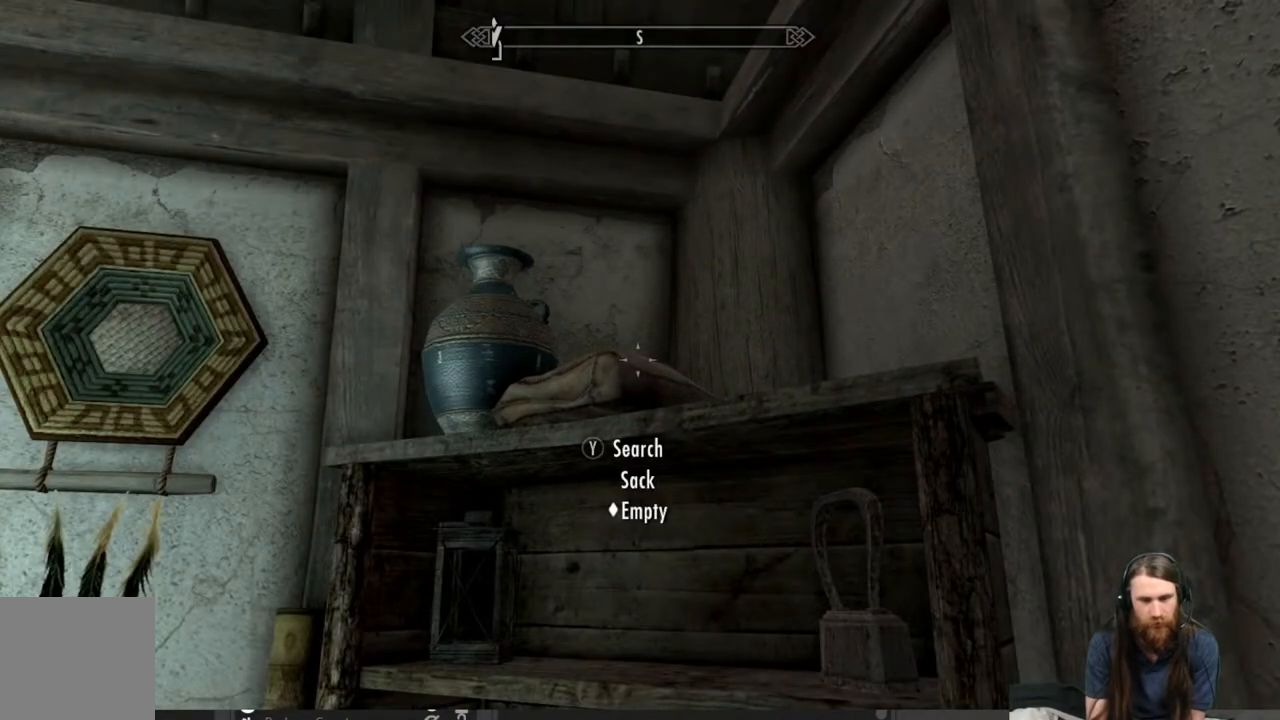
{"buttons": [], "left_stick": "center", "right_stick": "center", "events": [[117, "right_stick", "down"], [417, "right_stick", "center"]]}
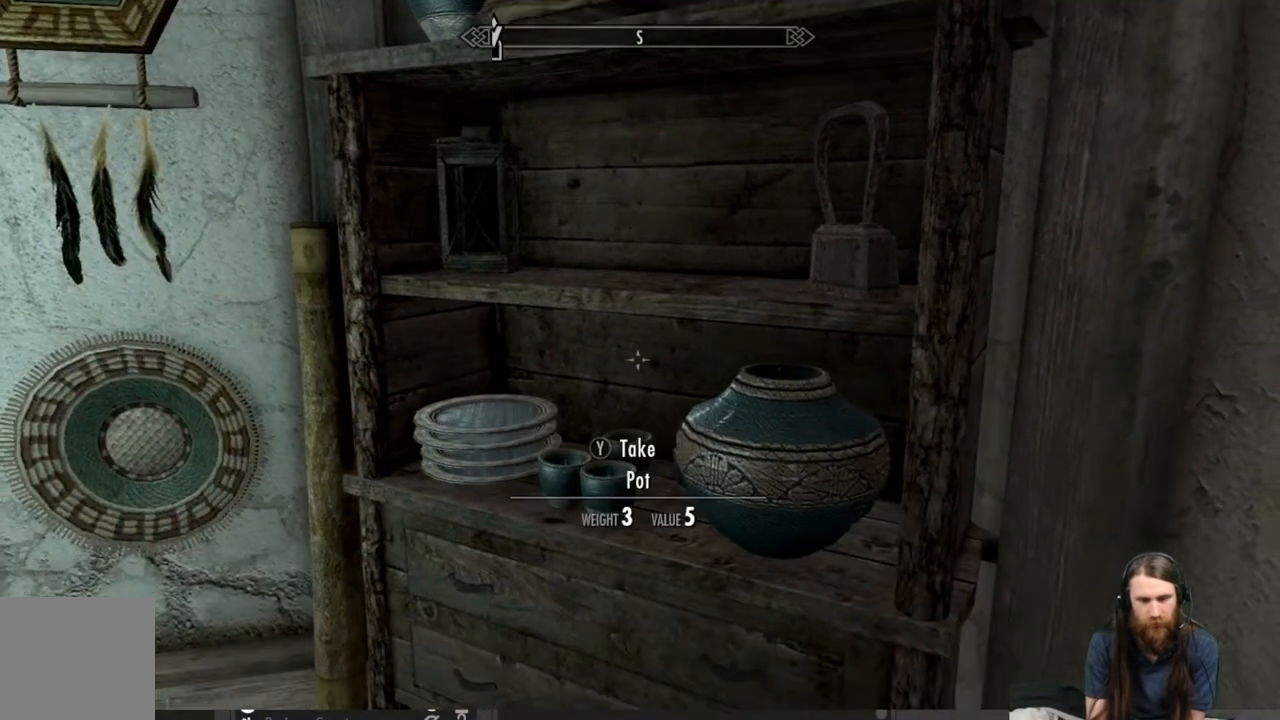
{"buttons": [], "left_stick": "center", "right_stick": "up", "events": [[133, "right_stick", "down"], [250, "right_stick", "center"], [483, "right_stick", "up"]]}
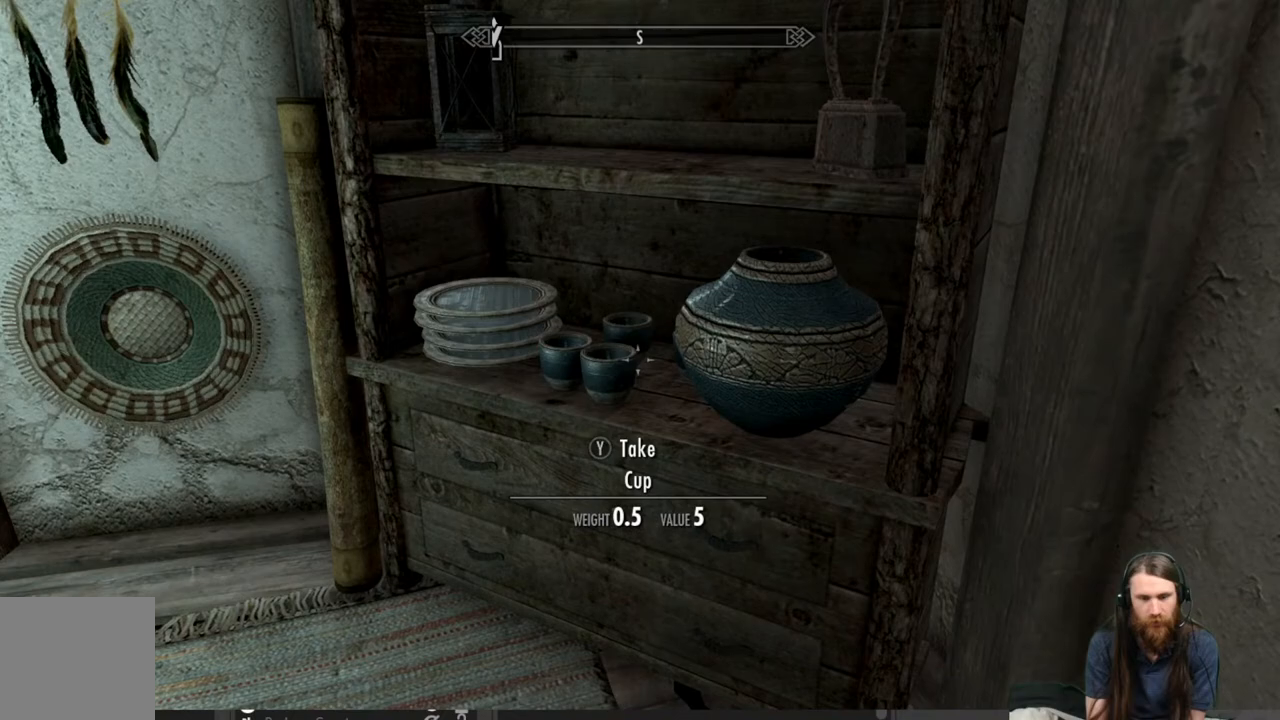
{"buttons": [], "left_stick": "up-left", "right_stick": "left", "events": [[167, "right_stick", "center"], [317, "right_stick", "down-left"], [383, "left_stick", "up"], [467, "left_stick", "up-left"], [500, "right_stick", "left"]]}
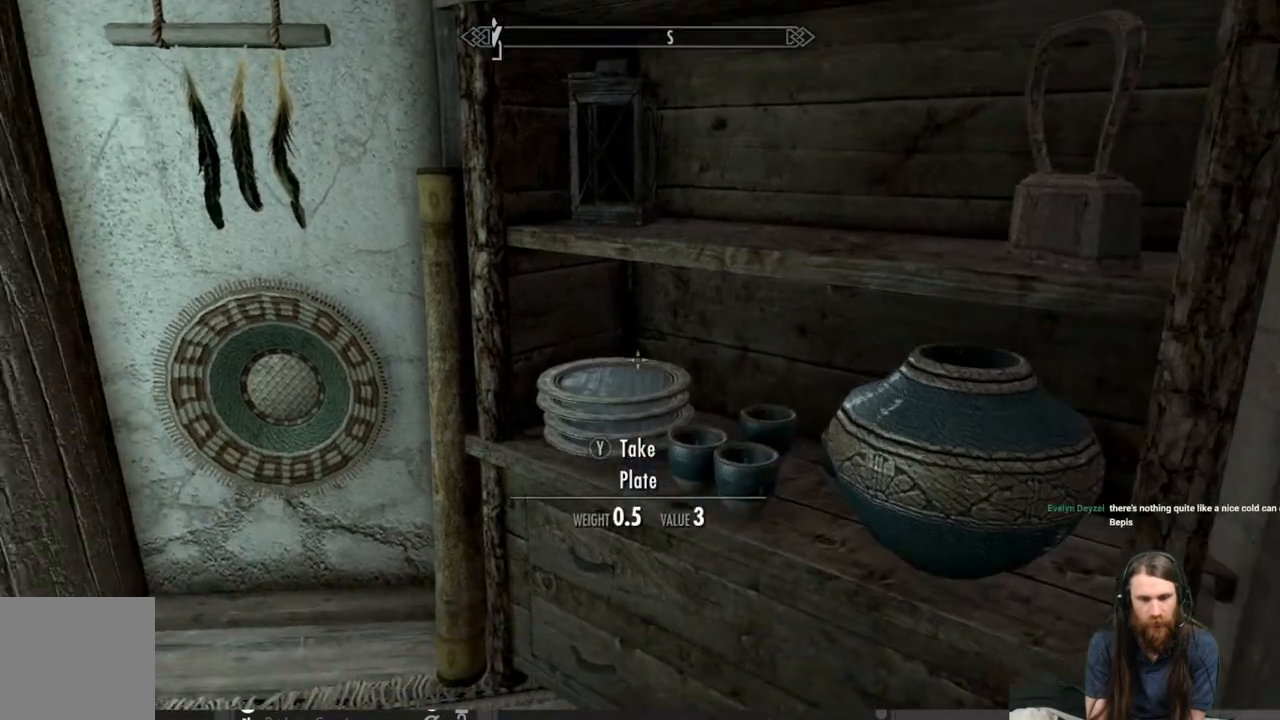
{"buttons": [], "left_stick": "center", "right_stick": "center", "events": [[200, "left_stick", "center"], [483, "right_stick", "center"]]}
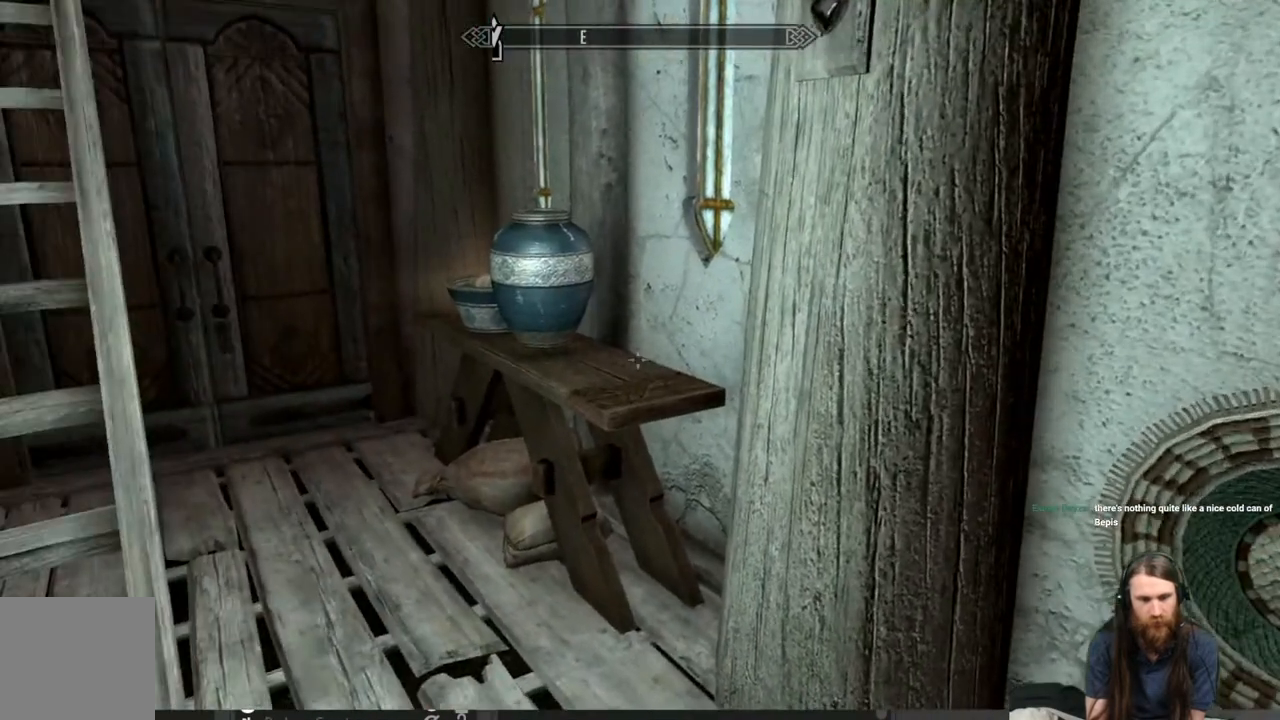
{"buttons": [], "left_stick": "center", "right_stick": "center", "events": [[133, "left_stick", "up"], [133, "right_stick", "up"], [283, "right_stick", "center"], [300, "left_stick", "up-left"], [433, "left_stick", "center"]]}
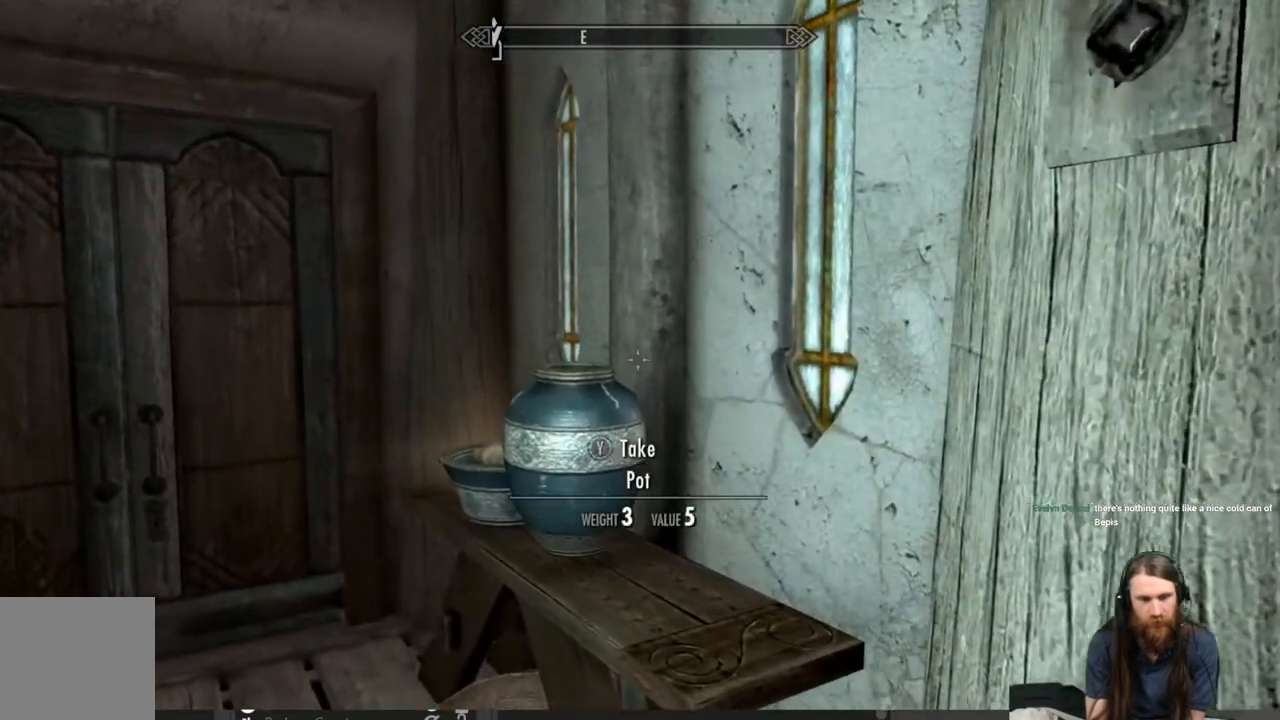
{"buttons": [], "left_stick": "up", "right_stick": "center", "events": [[50, "left_stick", "up-left"], [50, "right_stick", "down"], [233, "left_stick", "down-left"], [233, "right_stick", "center"], [283, "left_stick", "down"], [500, "left_stick", "up"]]}
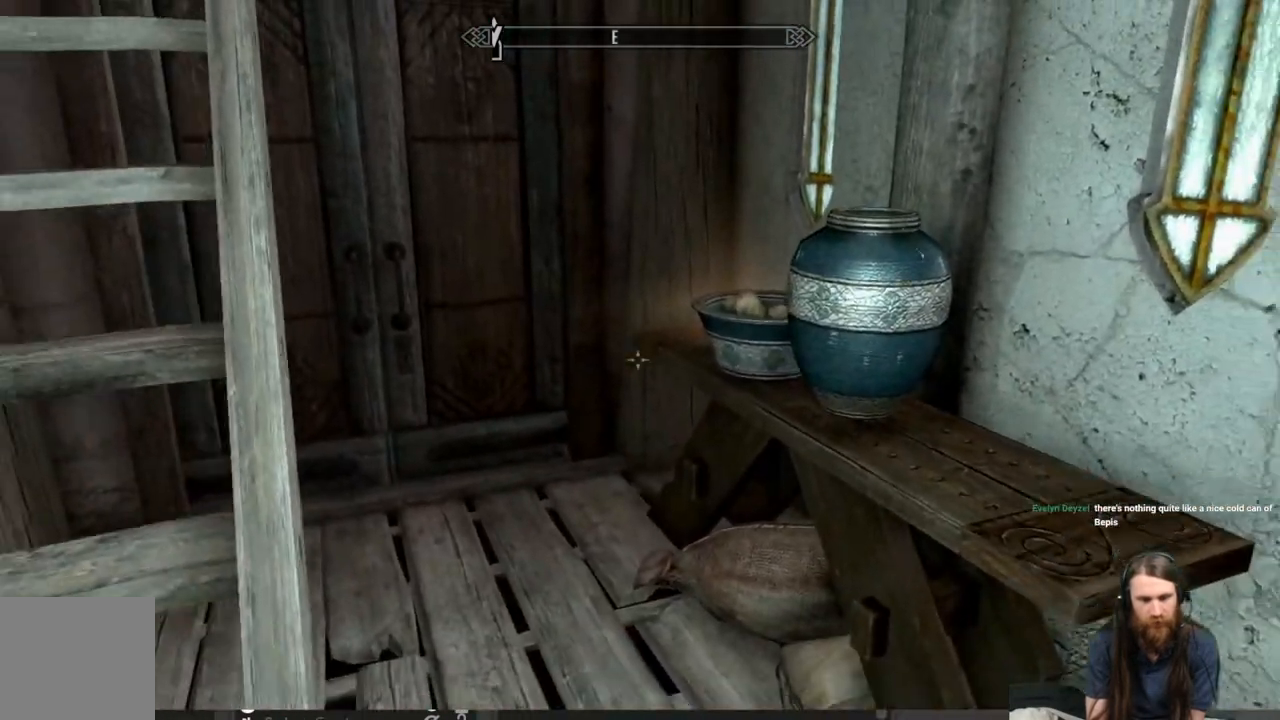
{"buttons": [], "left_stick": "up", "right_stick": "center", "events": [[117, "right_stick", "left"], [317, "right_stick", "center"]]}
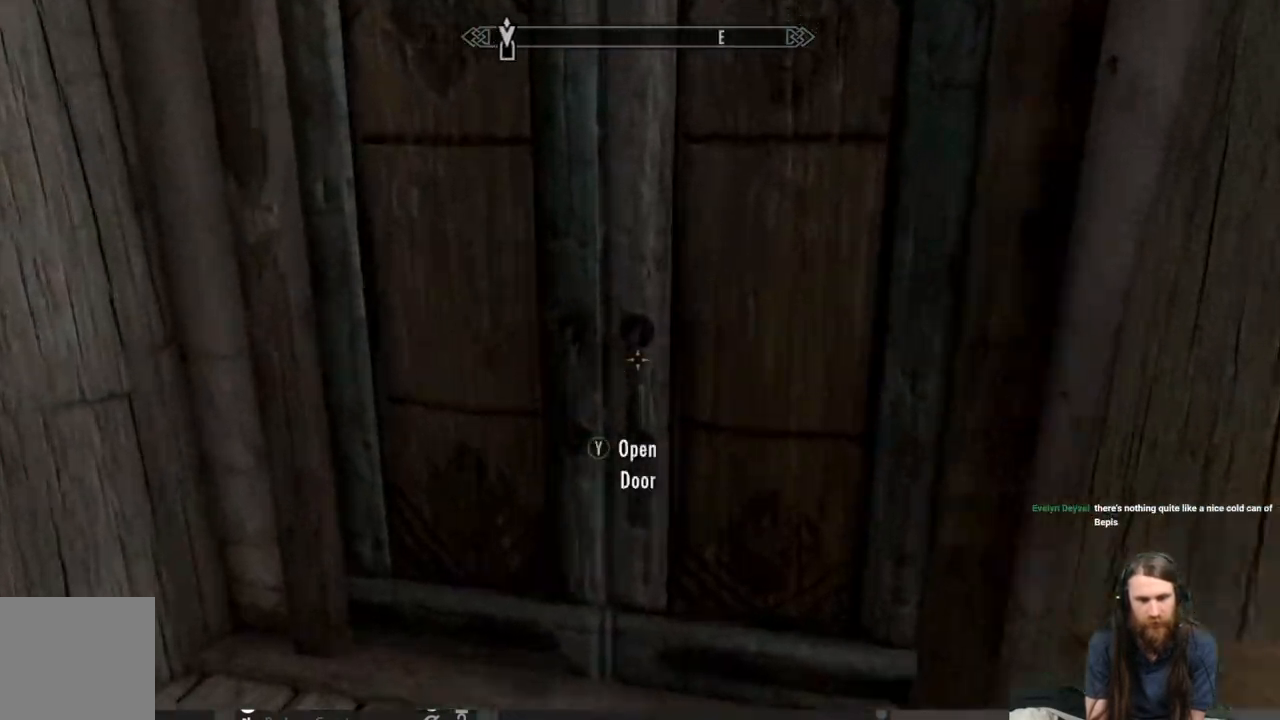
{"buttons": [], "left_stick": "center", "right_stick": "center", "events": [[100, "left_stick", "center"], [300, "Y", "down"], [417, "Y", "up"]]}
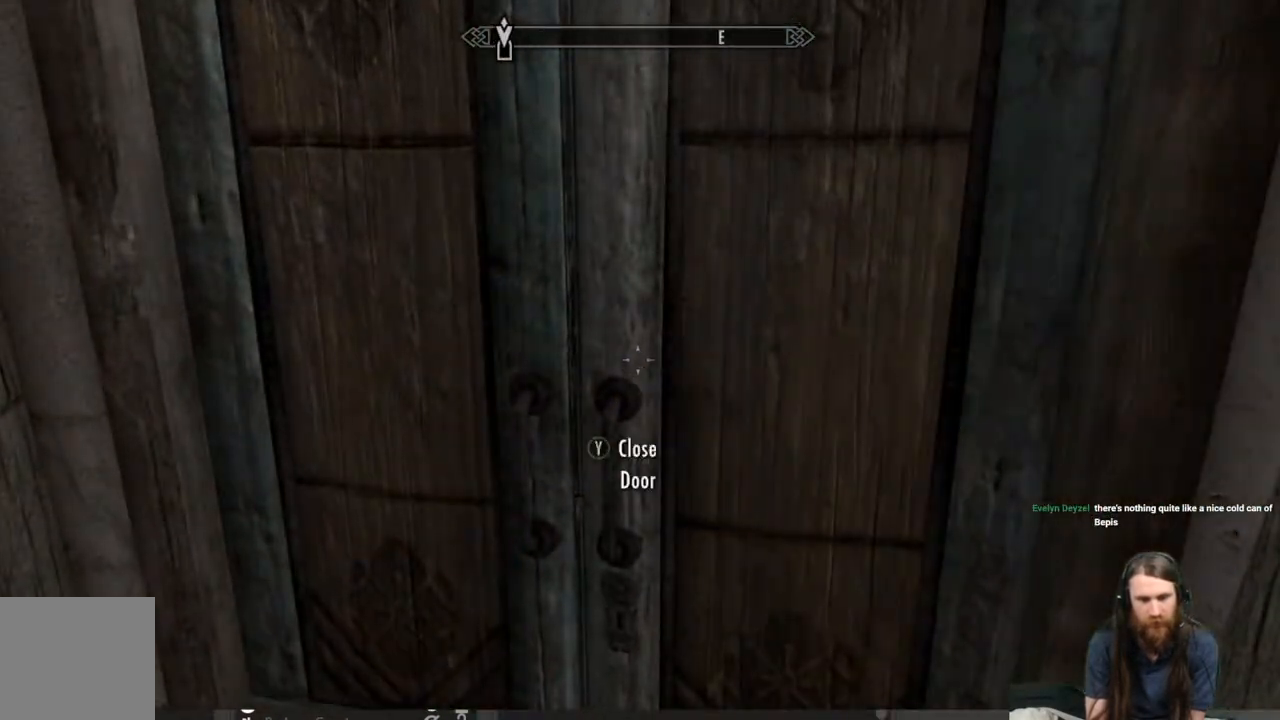
{"buttons": [], "left_stick": "center", "right_stick": "center", "events": []}
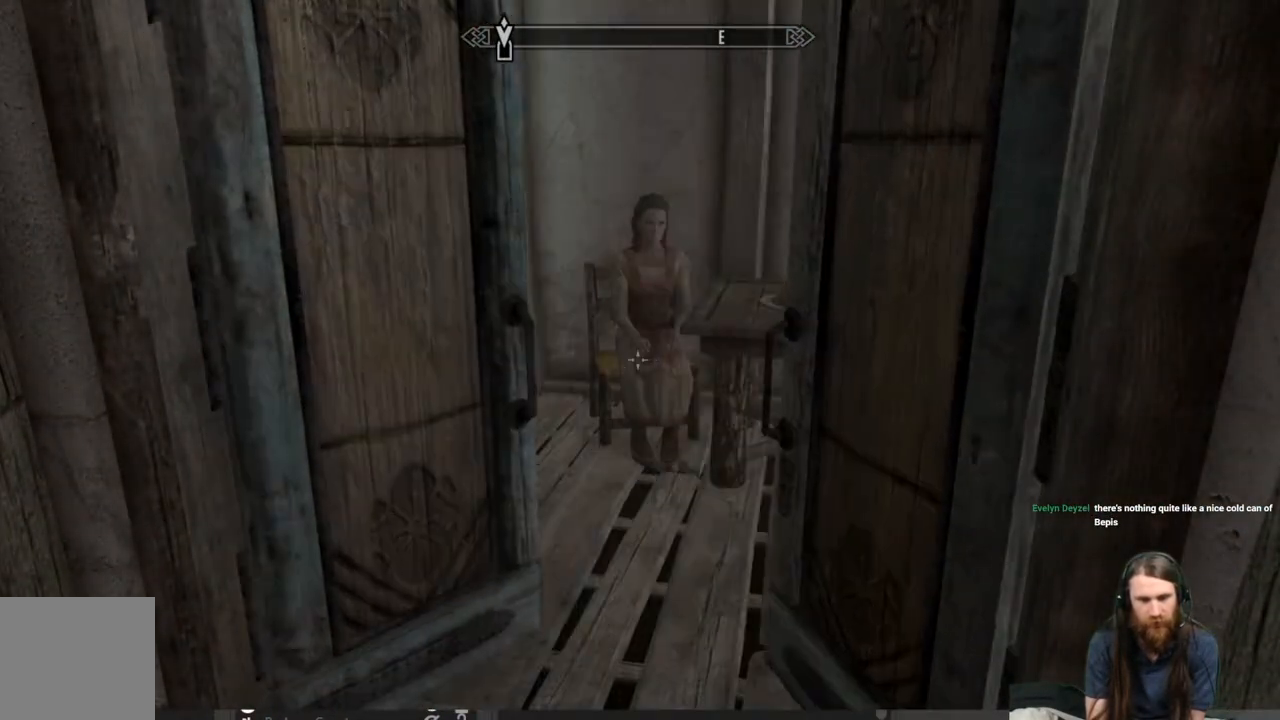
{"buttons": [], "left_stick": "center", "right_stick": "center", "events": [[83, "left_stick", "up"], [367, "left_stick", "center"]]}
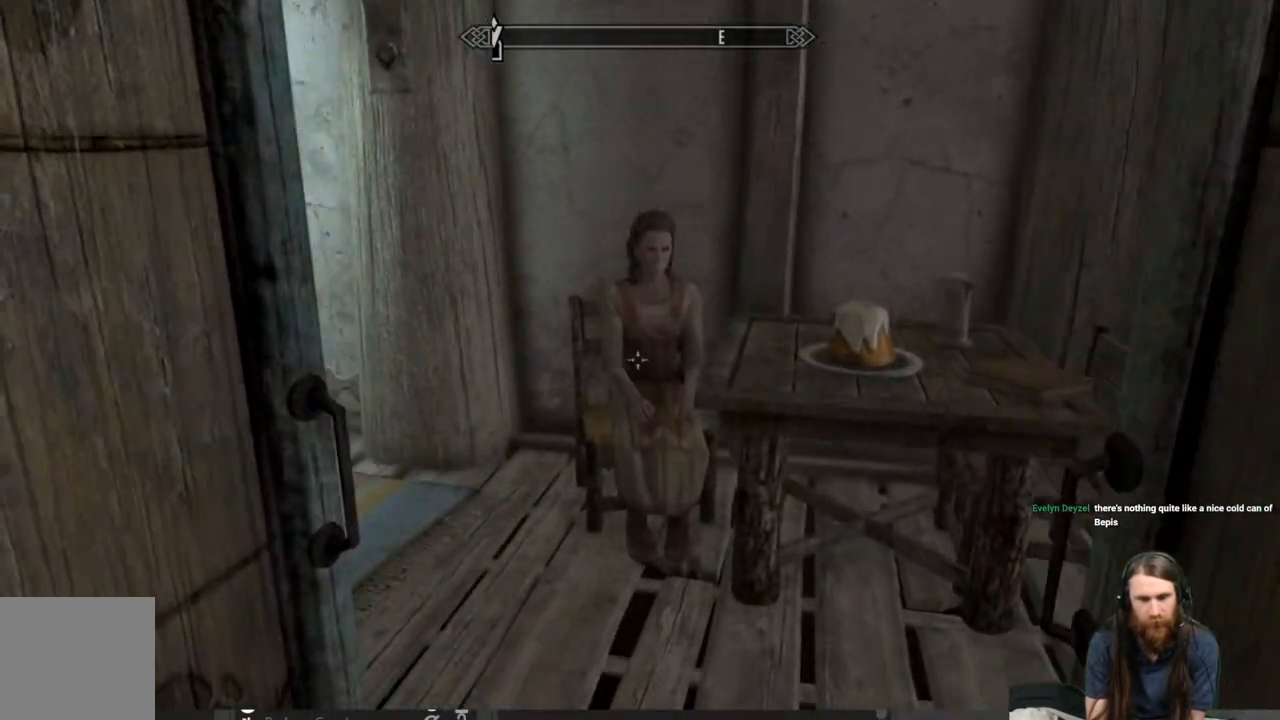
{"buttons": [], "left_stick": "center", "right_stick": "center", "events": [[167, "left_stick", "up"], [400, "left_stick", "center"]]}
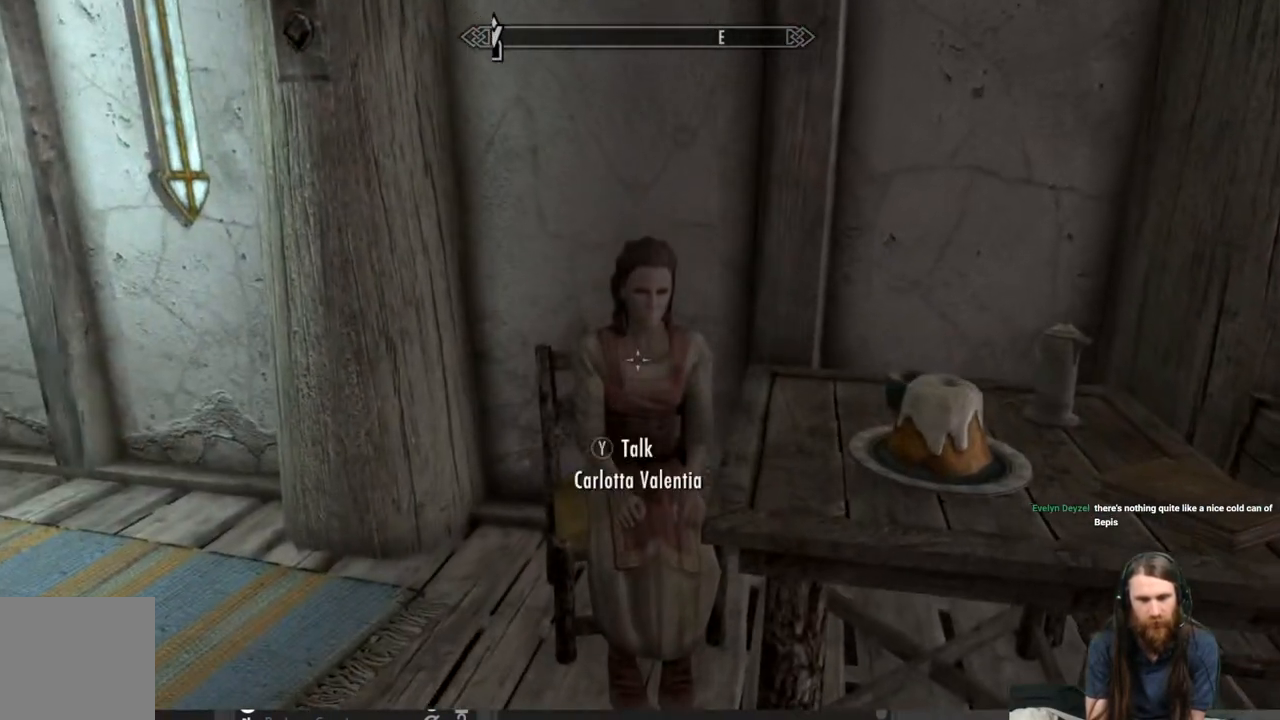
{"buttons": [], "left_stick": "center", "right_stick": "center", "events": [[283, "Y", "down"], [400, "Y", "up"]]}
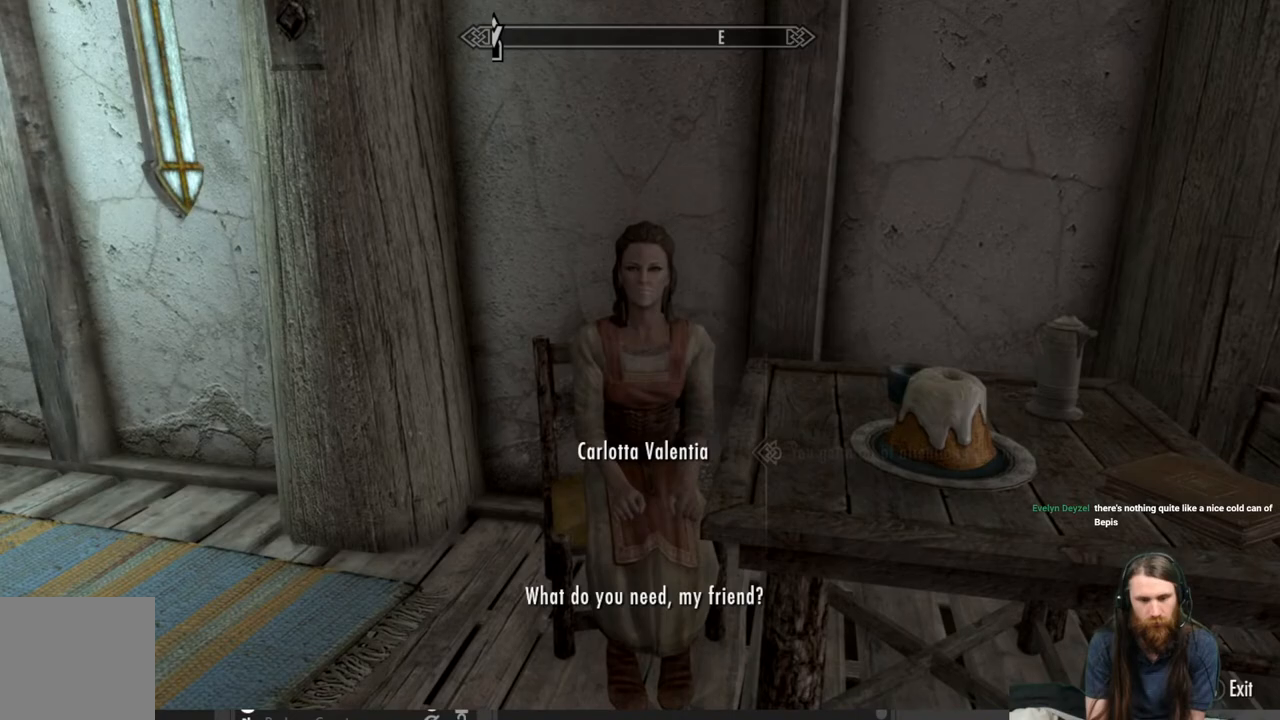
{"buttons": [], "left_stick": "center", "right_stick": "center", "events": []}